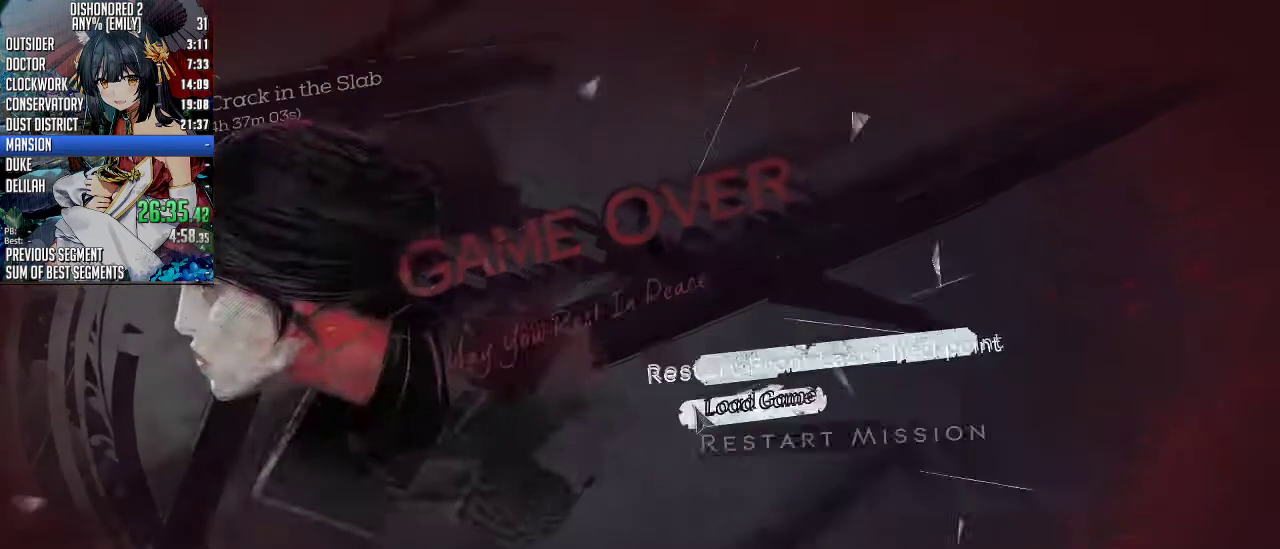
Gameplay with keyboard and mouse; each line is a JSON object with the keys and mouse buttons held at the frame after it. "events" lists presses ("down") and releases ("up") of "1", "2", "3", "4", "5", "a", "alt", "c", "ctrl", "d", "e", "f", "q", "r", "s", "shift", "space", "tab", "v", "w", "x", "z", "mouse_left", "mouse_middle", "mouse_right", "mouse_mb4", "mouse_mb5" and "mouse_wheel_up" between this image and that frame as [ms after this image, input, new state], when the widget could be followed in between. "mouse_left", "mouse_middle", "mouse_right", "mouse_mb4", "mouse_mb5", "mouse_wheel_up" = the "left", "middle", "right", "mb4", "mb5", "wheel_up" buttons of the "mouse" list. No other keys are recorded. Not read: mouse_move mouse_wheel_down.
{"keys": [], "mouse": [], "events": [[368, "mouse_left", "down"], [468, "mouse_left", "up"]]}
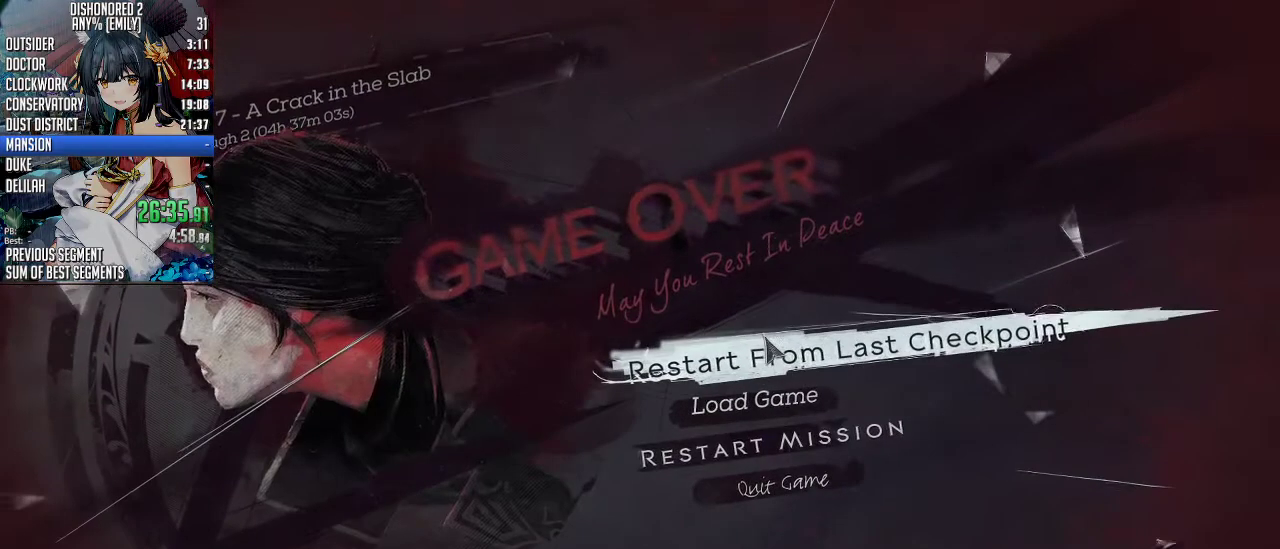
{"keys": [], "mouse": [], "events": [[67, "mouse_left", "down"], [168, "mouse_left", "up"], [201, "mouse_left", "down"], [301, "mouse_left", "up"], [402, "mouse_left", "down"], [502, "mouse_left", "up"]]}
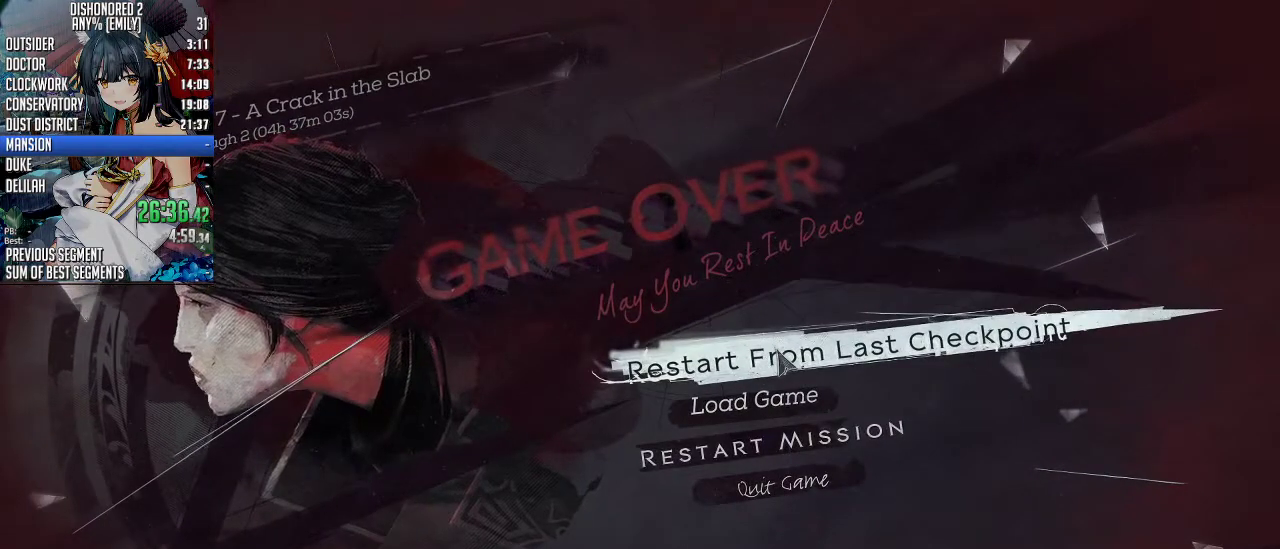
{"keys": [], "mouse": []}
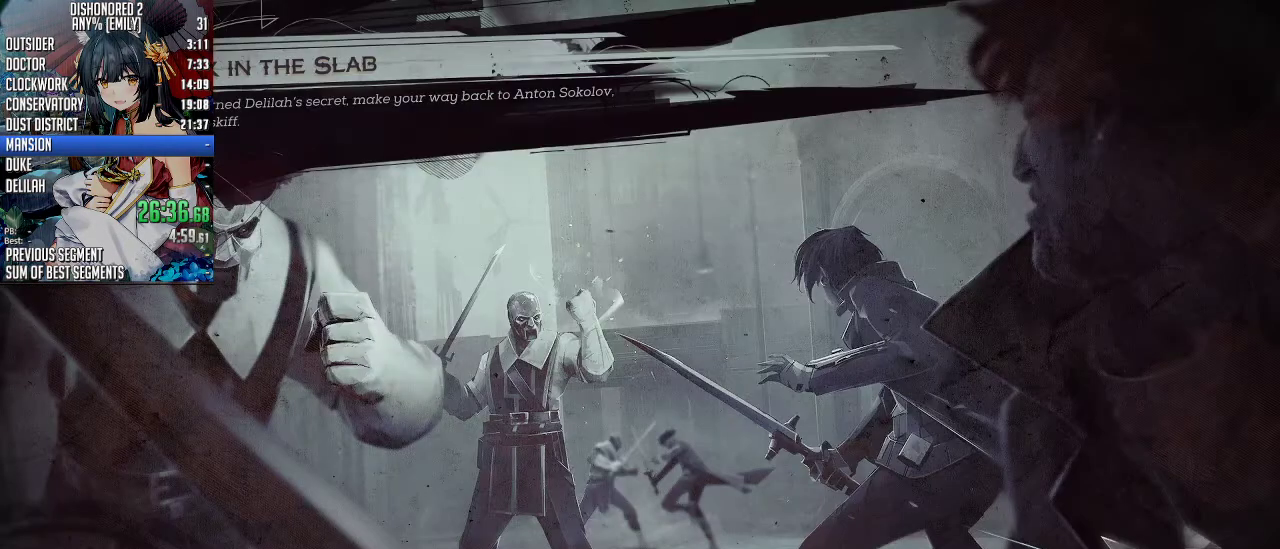
{"keys": [], "mouse": [], "events": []}
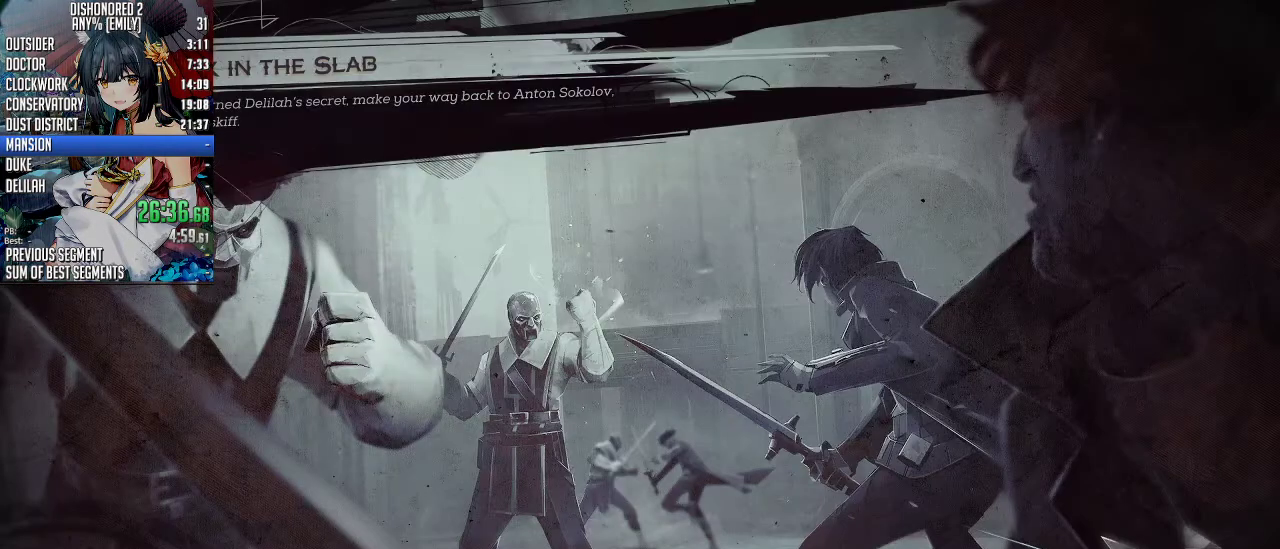
{"keys": [], "mouse": [], "events": []}
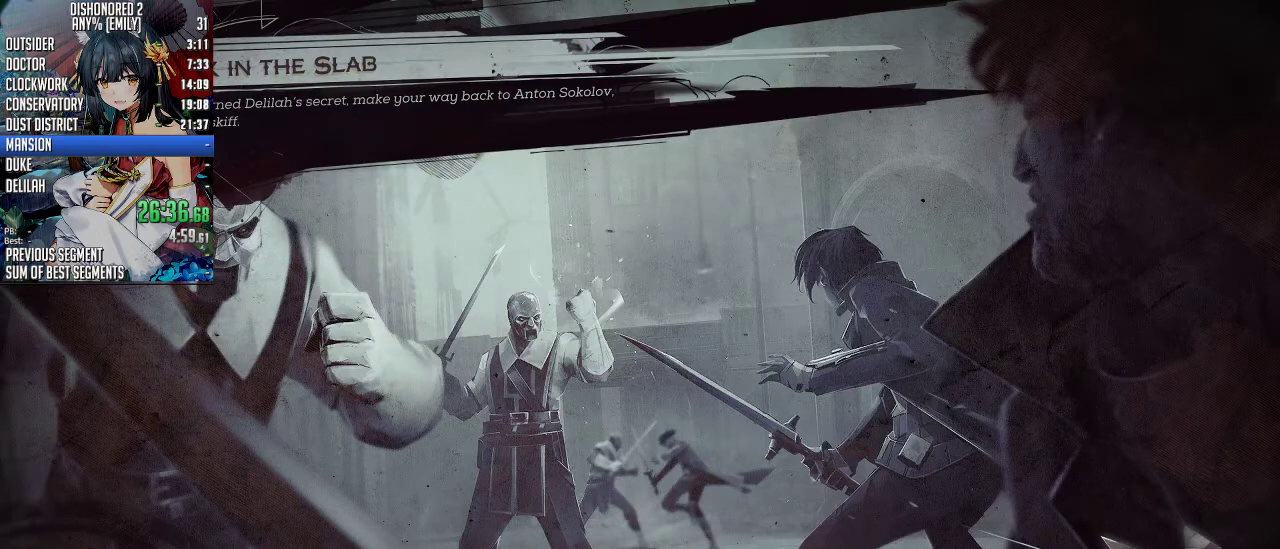
{"keys": [], "mouse": [], "events": []}
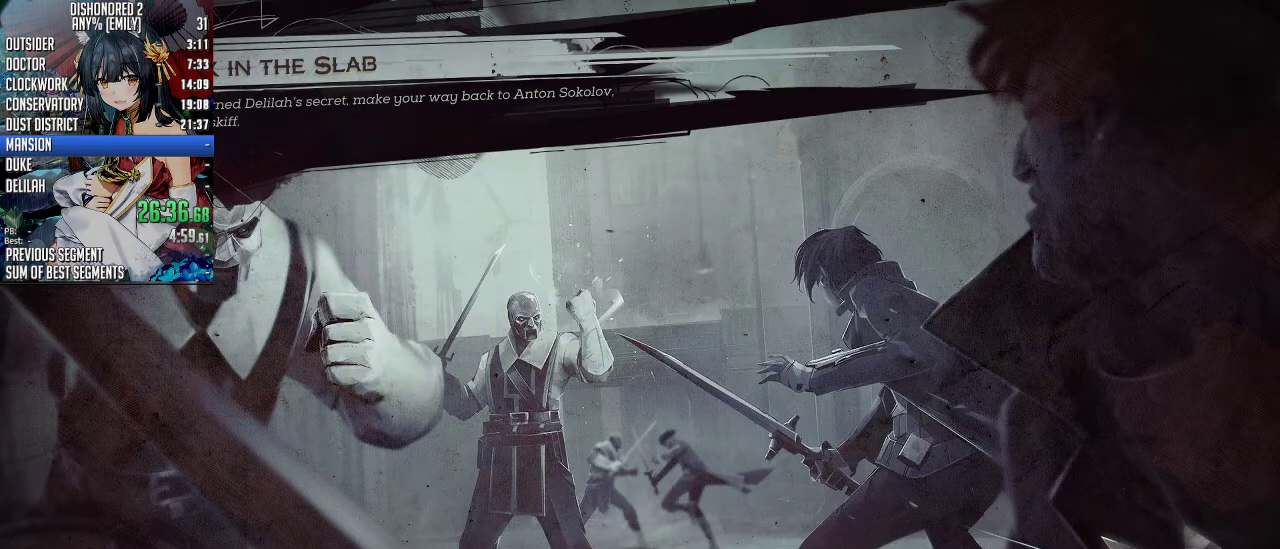
{"keys": [], "mouse": [], "events": []}
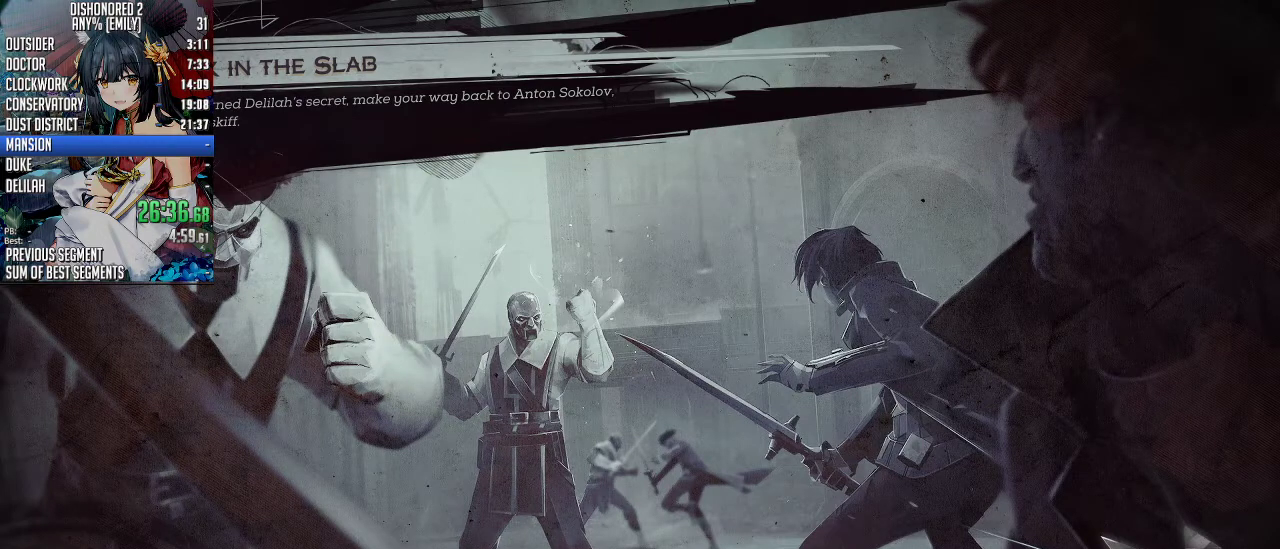
{"keys": [], "mouse": [], "events": []}
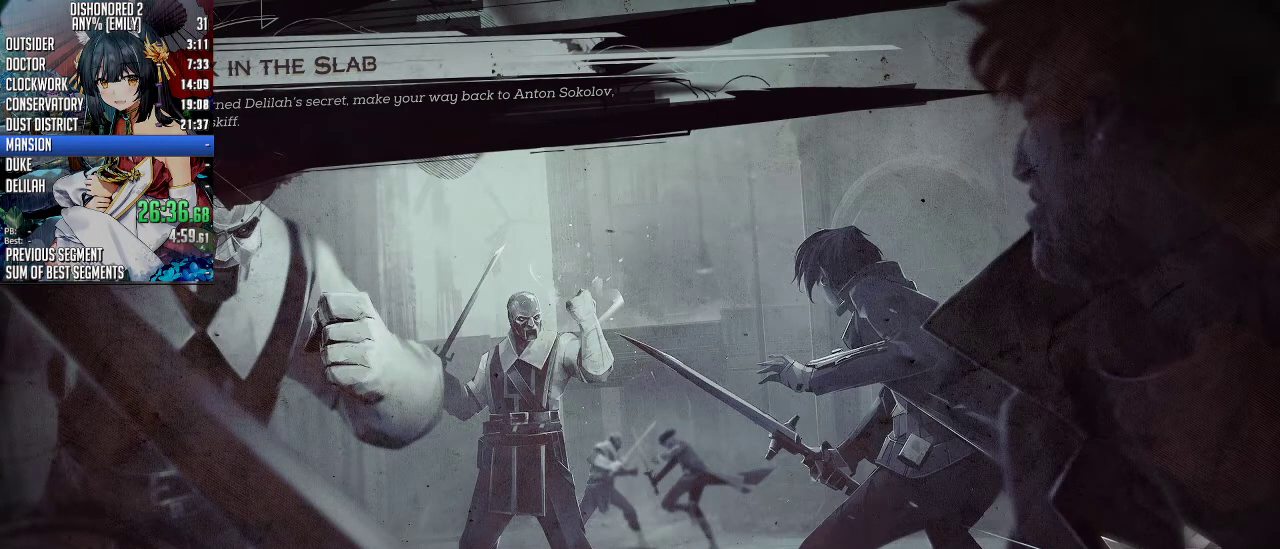
{"keys": [], "mouse": [], "events": []}
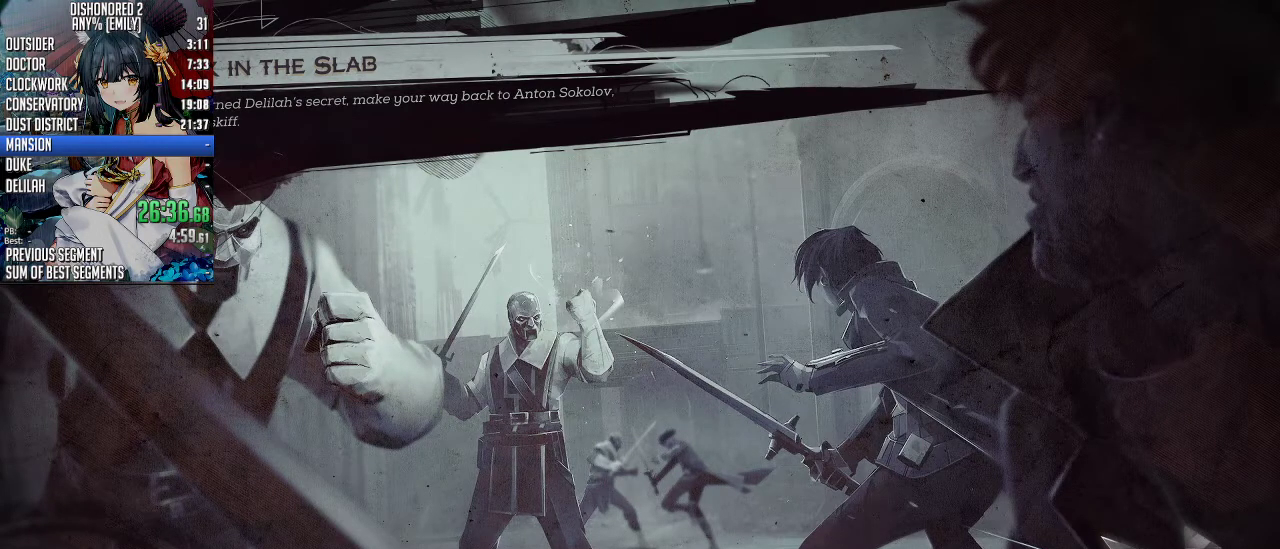
{"keys": [], "mouse": [], "events": []}
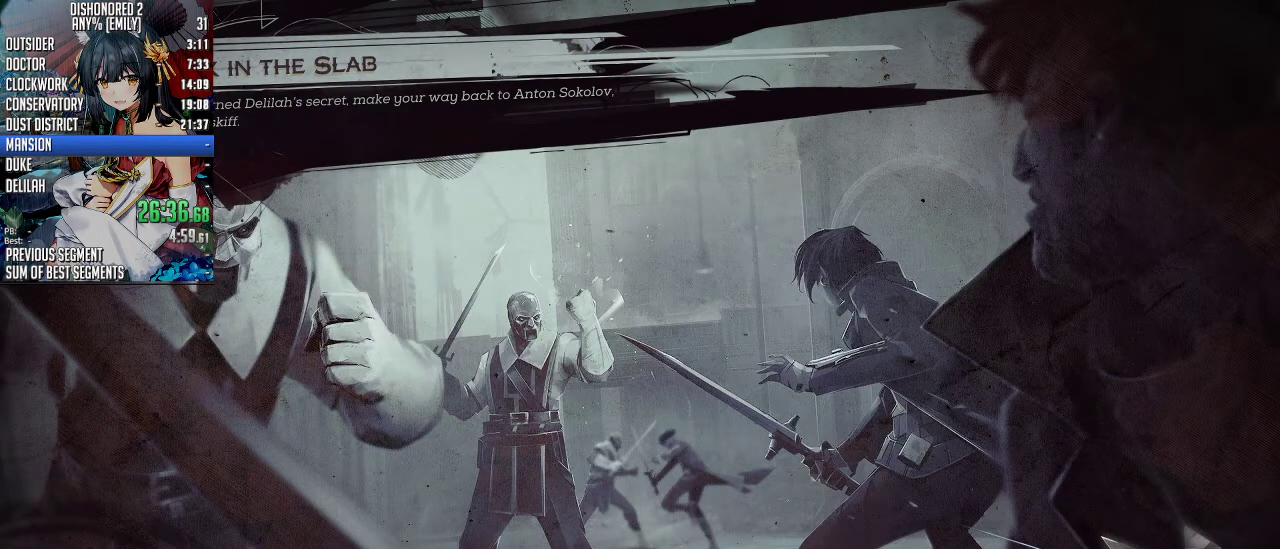
{"keys": [], "mouse": [], "events": []}
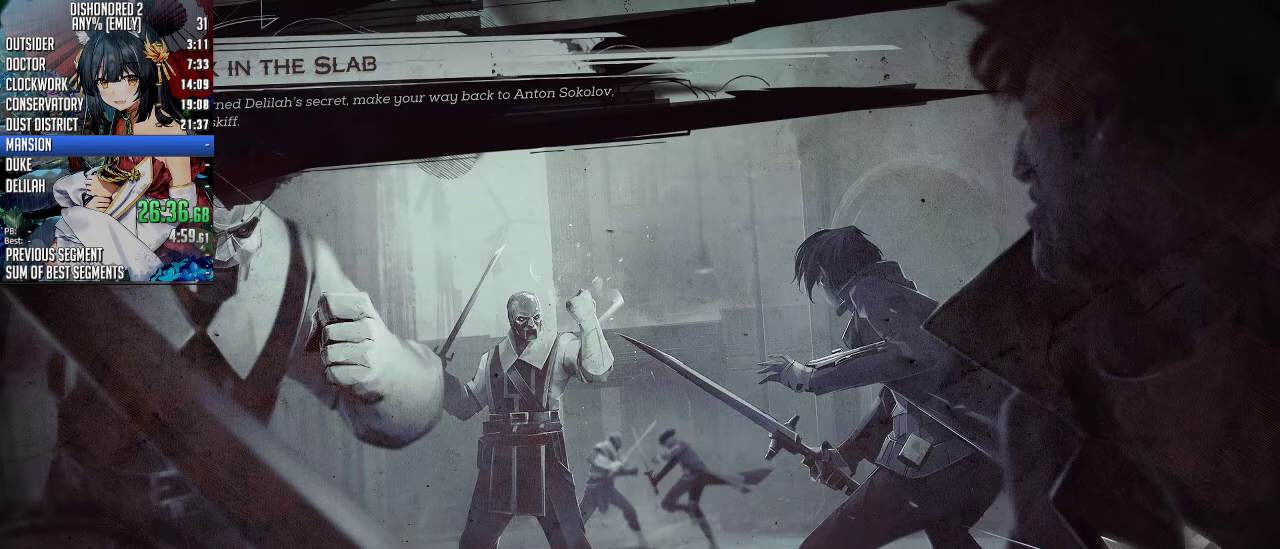
{"keys": [], "mouse": [], "events": []}
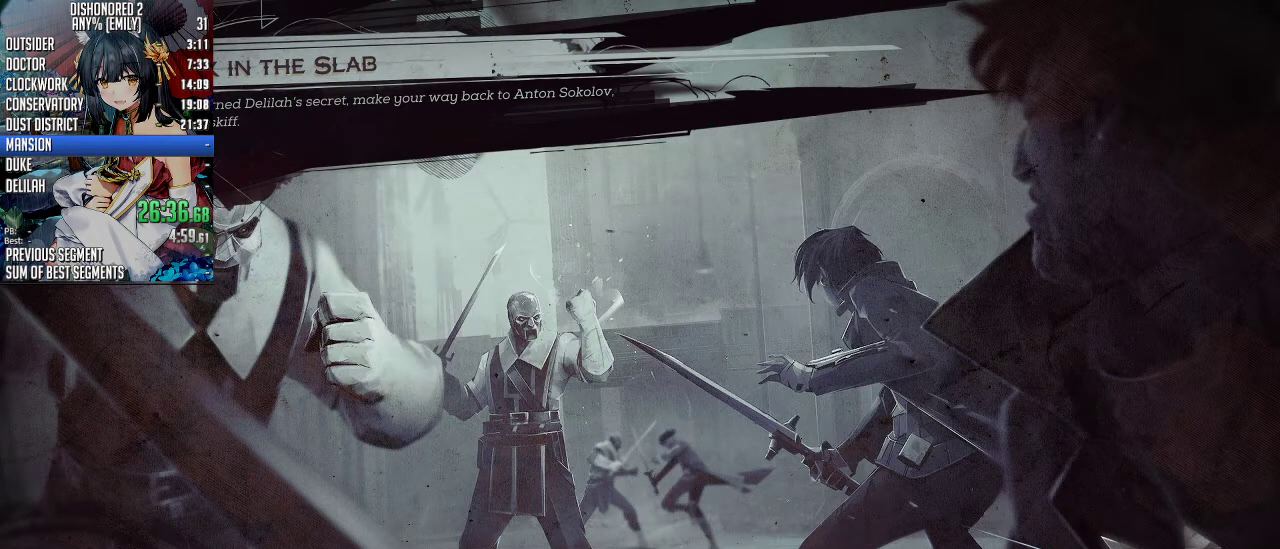
{"keys": [], "mouse": ["left"], "events": [[468, "mouse_left", "down"]]}
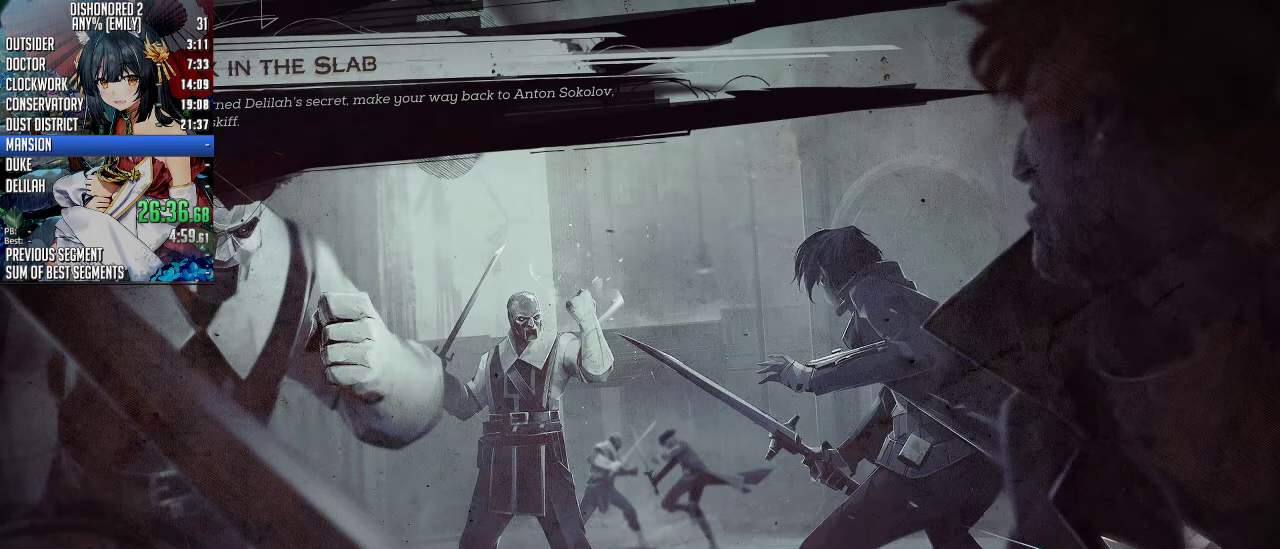
{"keys": [], "mouse": []}
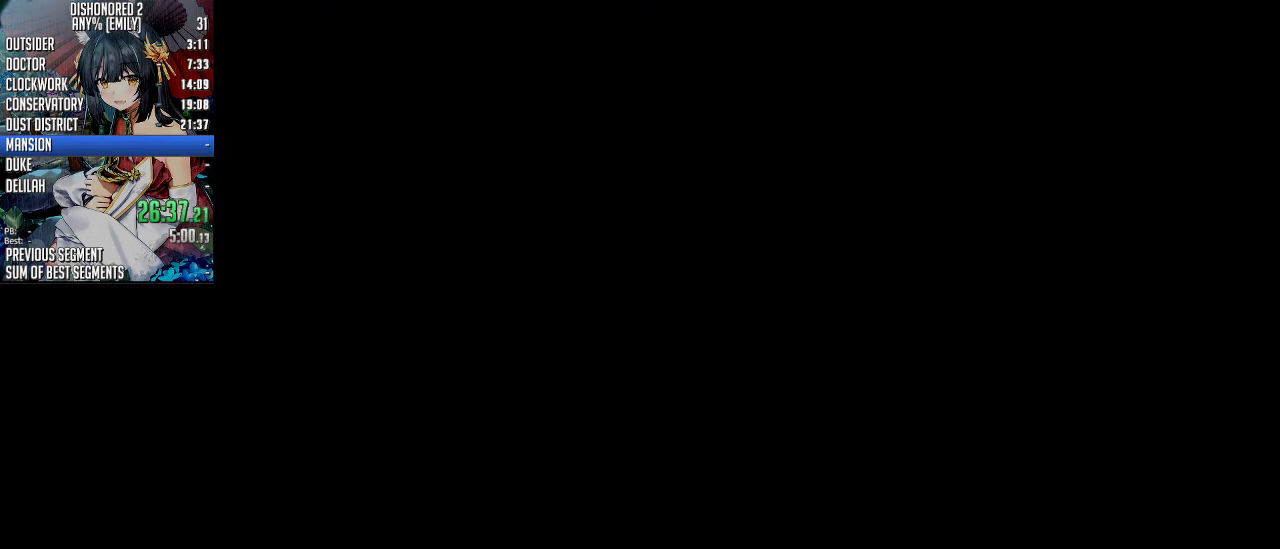
{"keys": [], "mouse": [], "events": []}
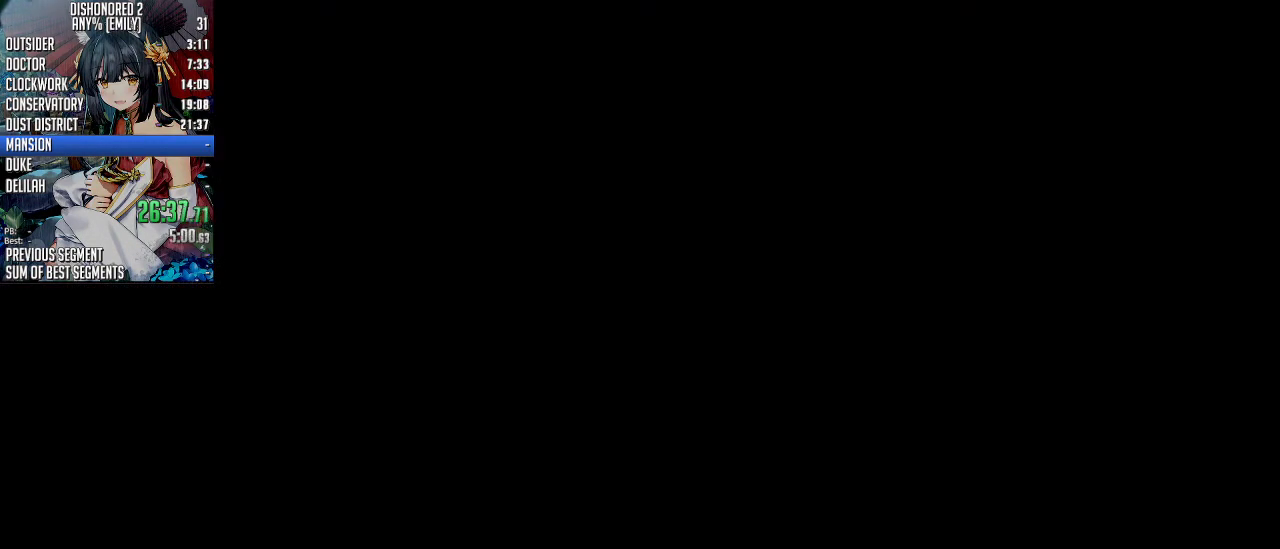
{"keys": [], "mouse": [], "events": []}
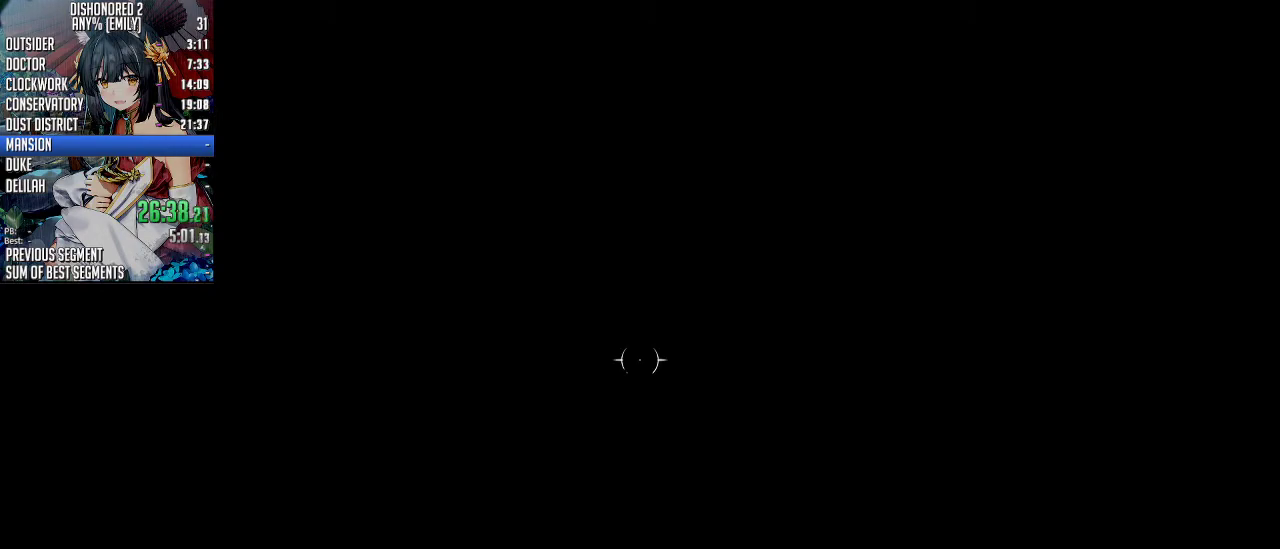
{"keys": [], "mouse": [], "events": []}
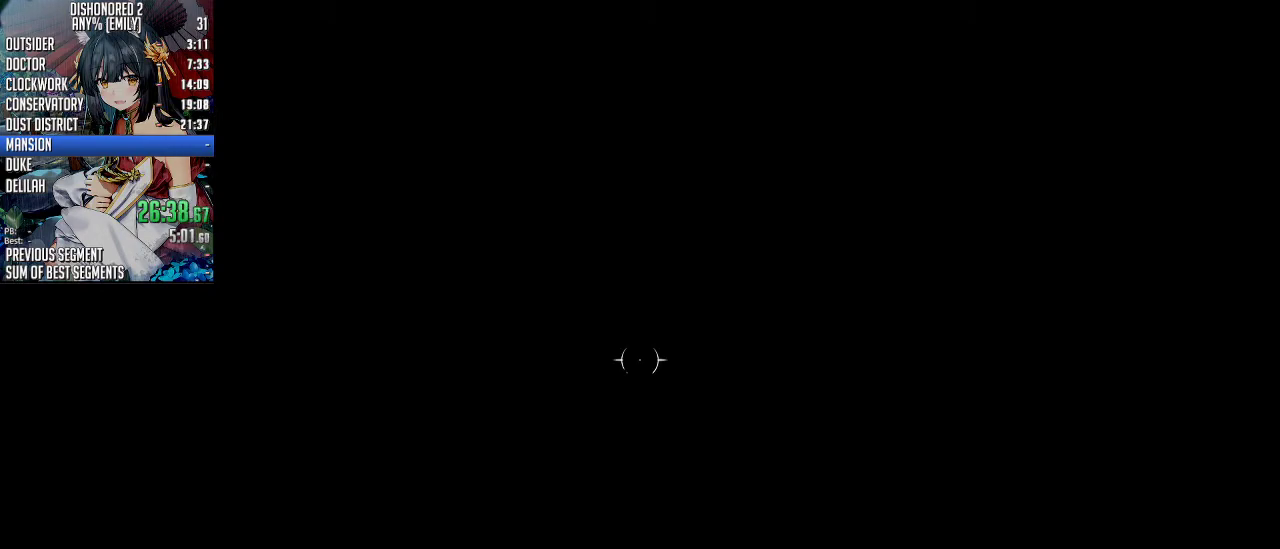
{"keys": ["w"], "mouse": [], "events": [[468, "w", "down"]]}
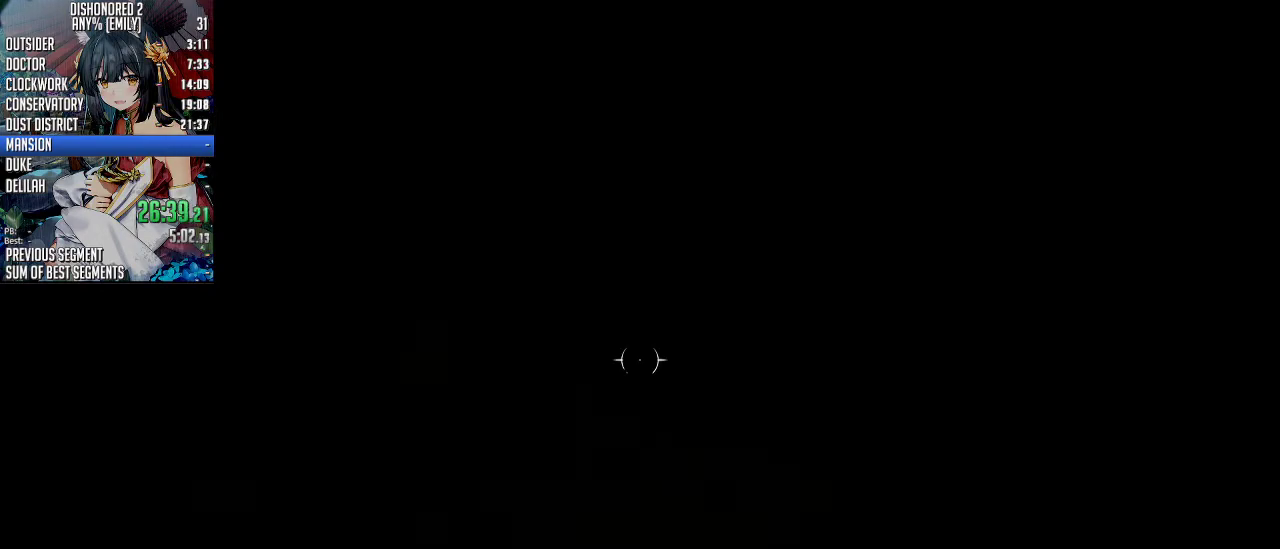
{"keys": ["shift", "w"], "mouse": [], "events": [[34, "shift", "down"]]}
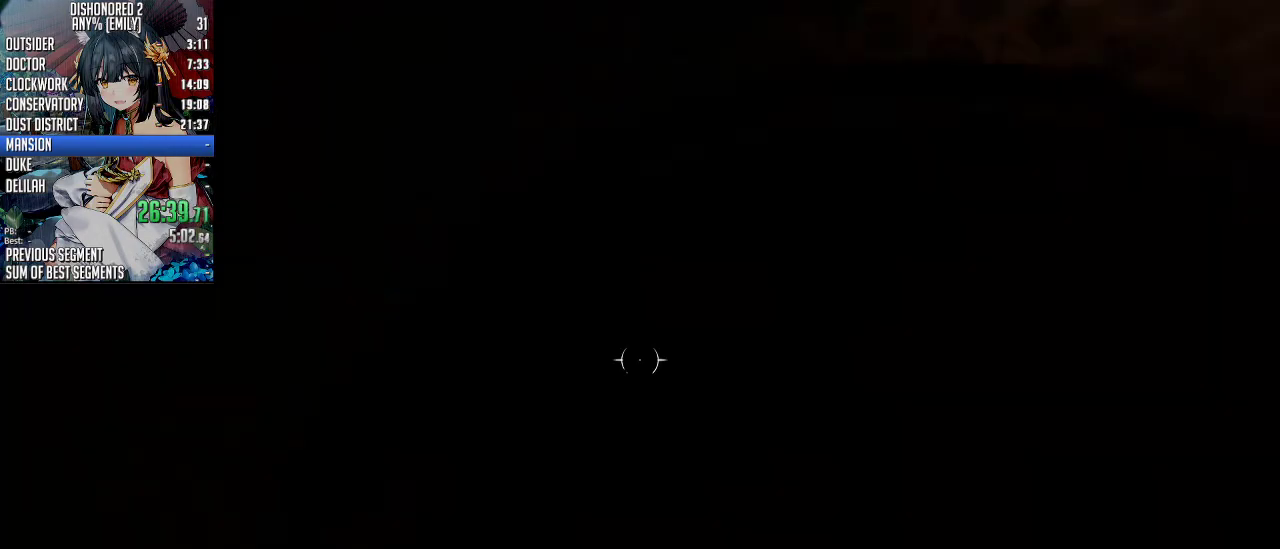
{"keys": [], "mouse": [], "events": [[200, "shift", "up"], [267, "w", "up"]]}
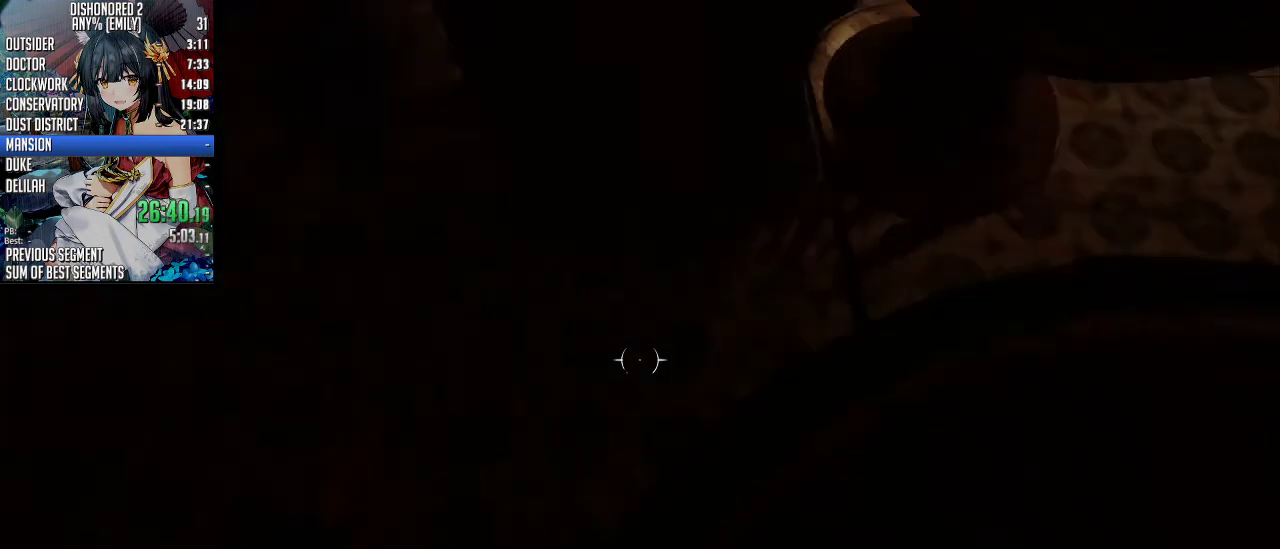
{"keys": [], "mouse": [], "events": [[368, "a", "down"], [468, "a", "up"]]}
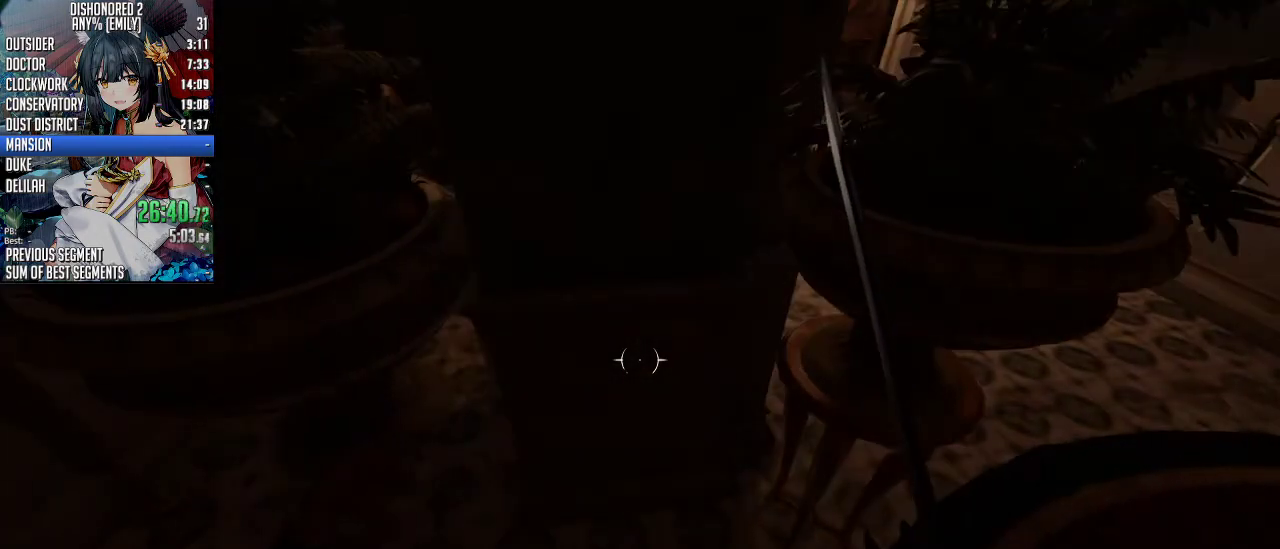
{"keys": [], "mouse": [], "events": [[167, "5", "down"], [301, "5", "up"]]}
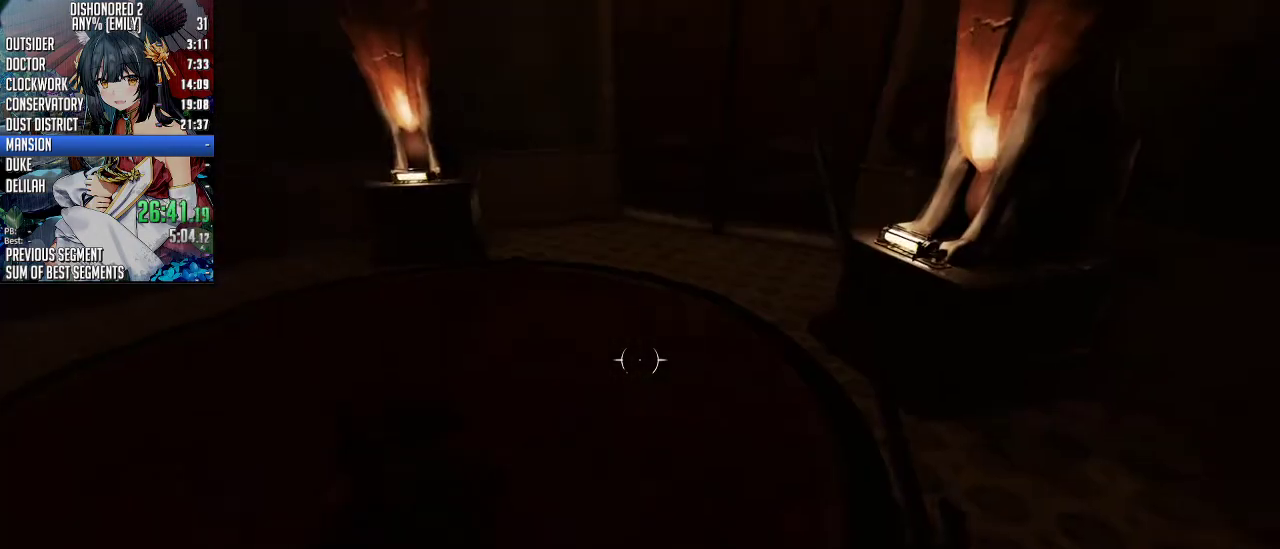
{"keys": ["w"], "mouse": [], "events": [[201, "w", "down"]]}
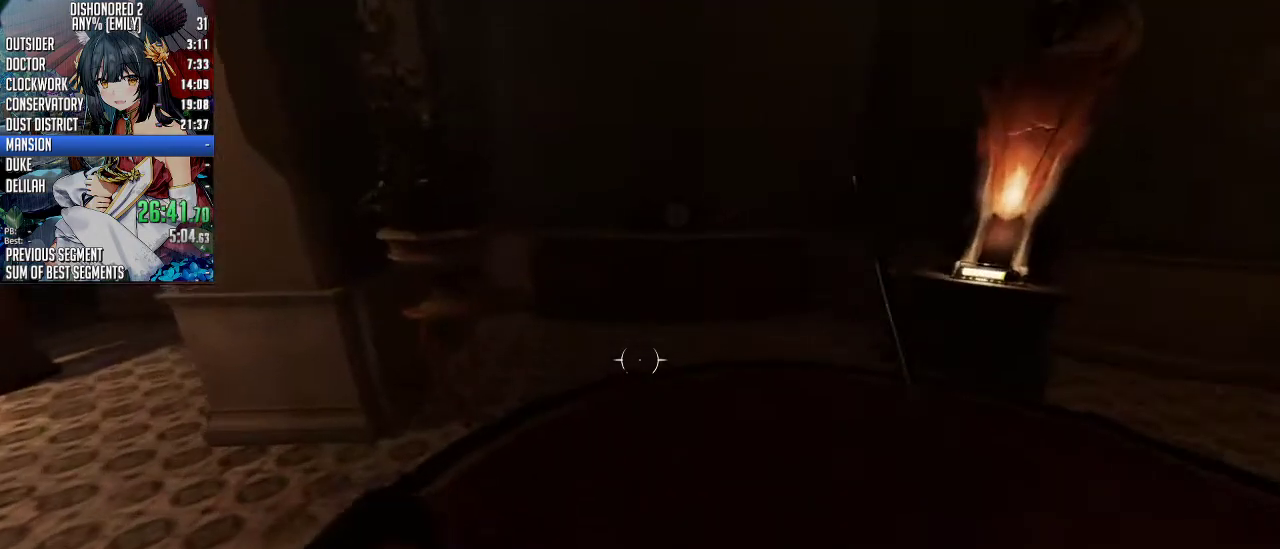
{"keys": ["shift", "w"], "mouse": [], "events": [[133, "shift", "down"]]}
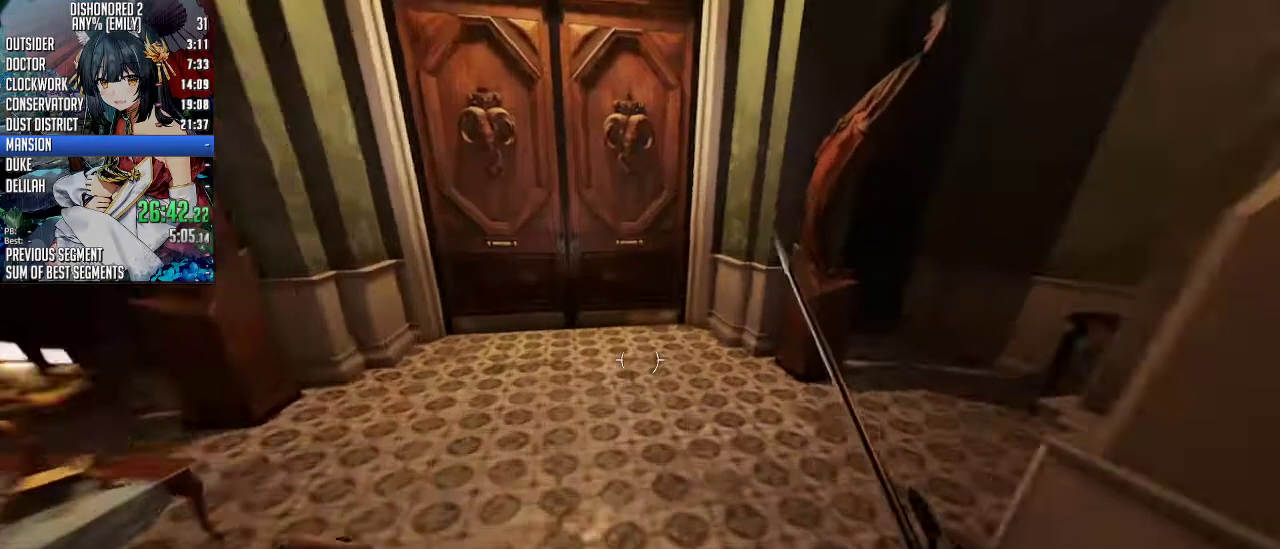
{"keys": ["shift", "w"], "mouse": [], "events": []}
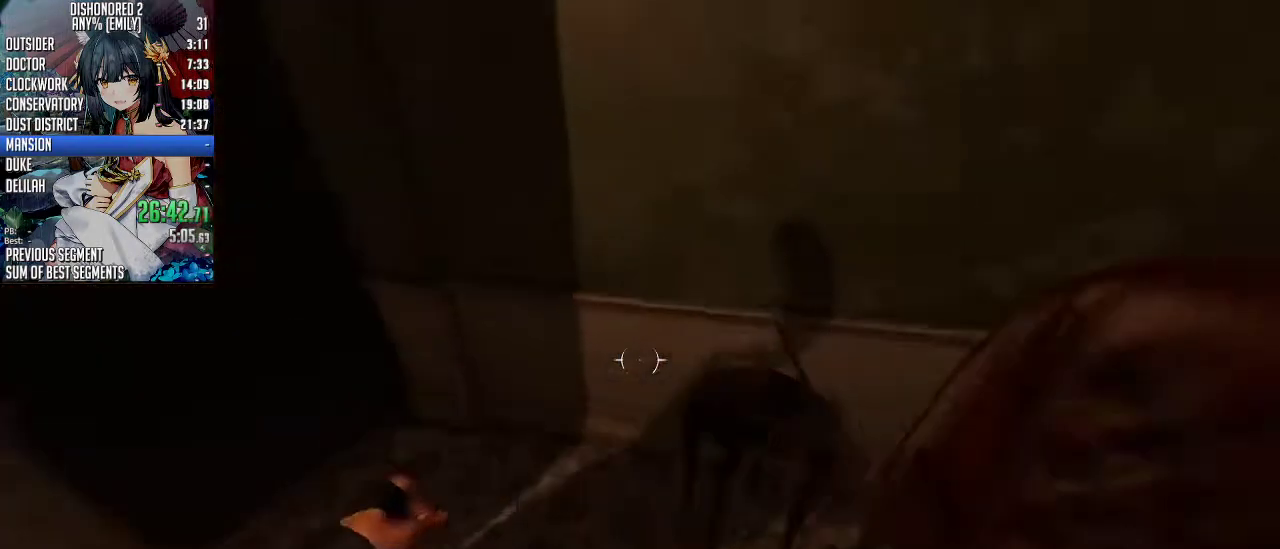
{"keys": ["w"], "mouse": ["right"], "events": [[201, "mouse_right", "down"], [268, "shift", "up"]]}
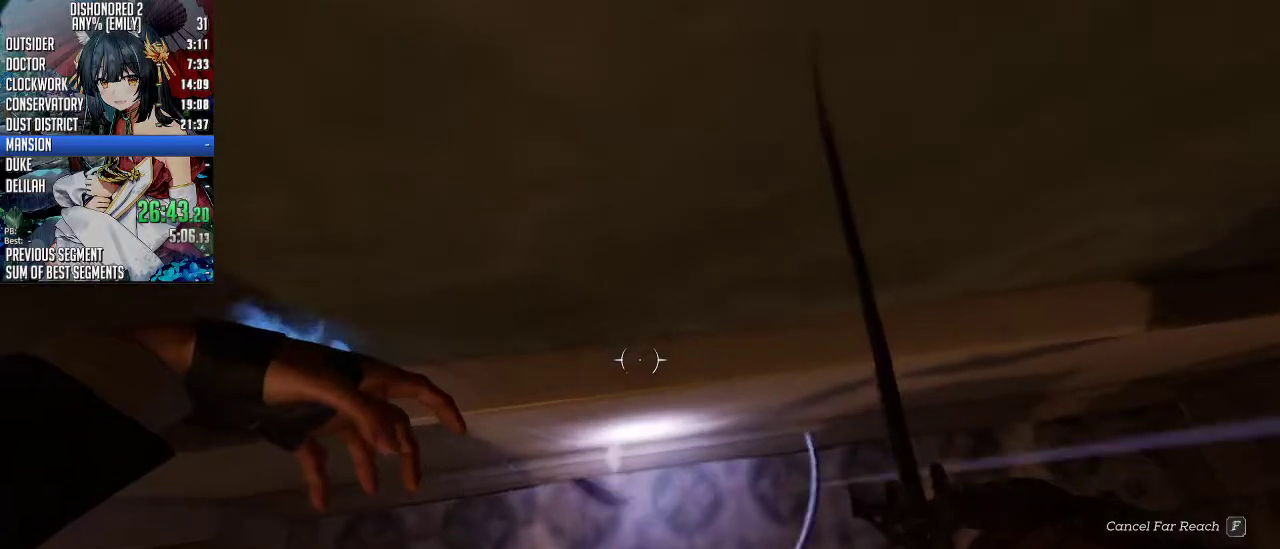
{"keys": ["e"], "mouse": ["right"], "events": [[33, "w", "up"], [167, "e", "down"]]}
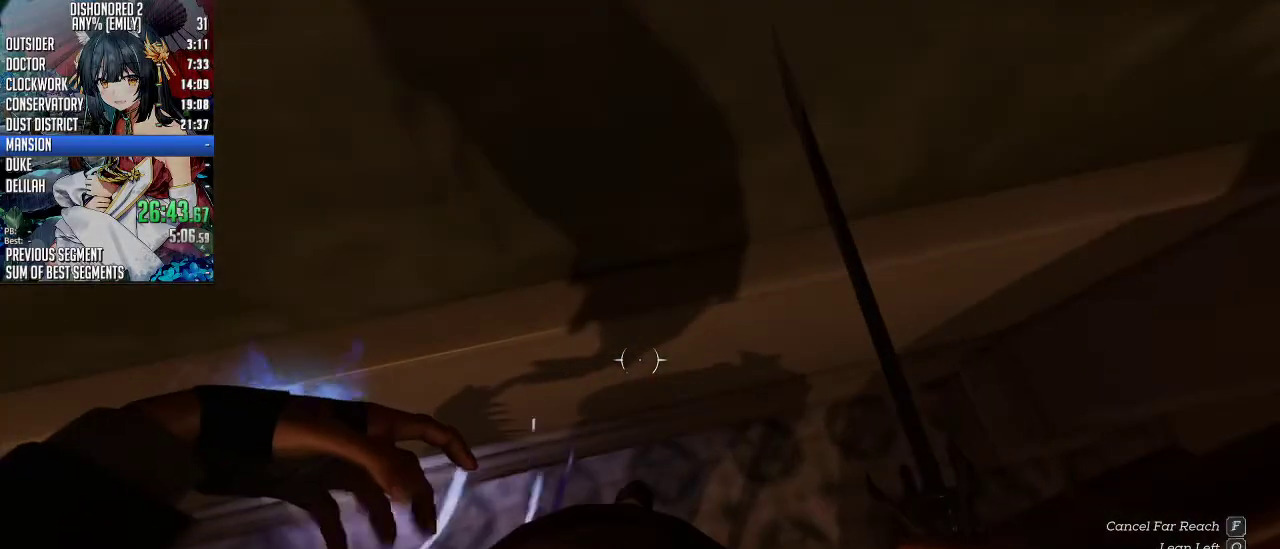
{"keys": [], "mouse": [], "events": [[301, "e", "up"], [368, "mouse_right", "up"]]}
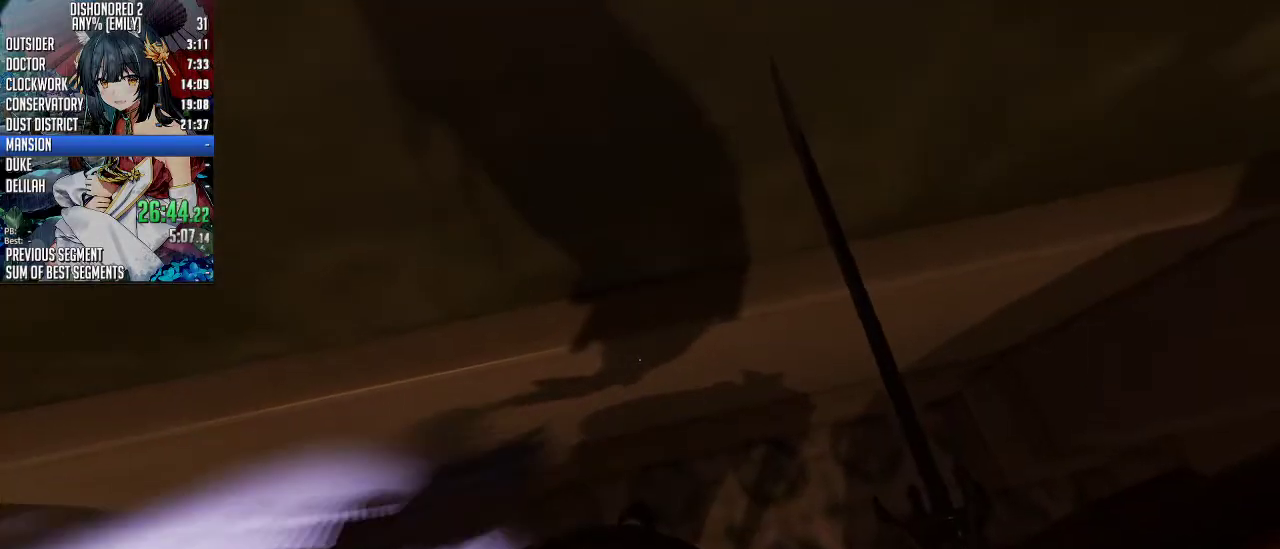
{"keys": ["w"], "mouse": [], "events": [[100, "w", "down"]]}
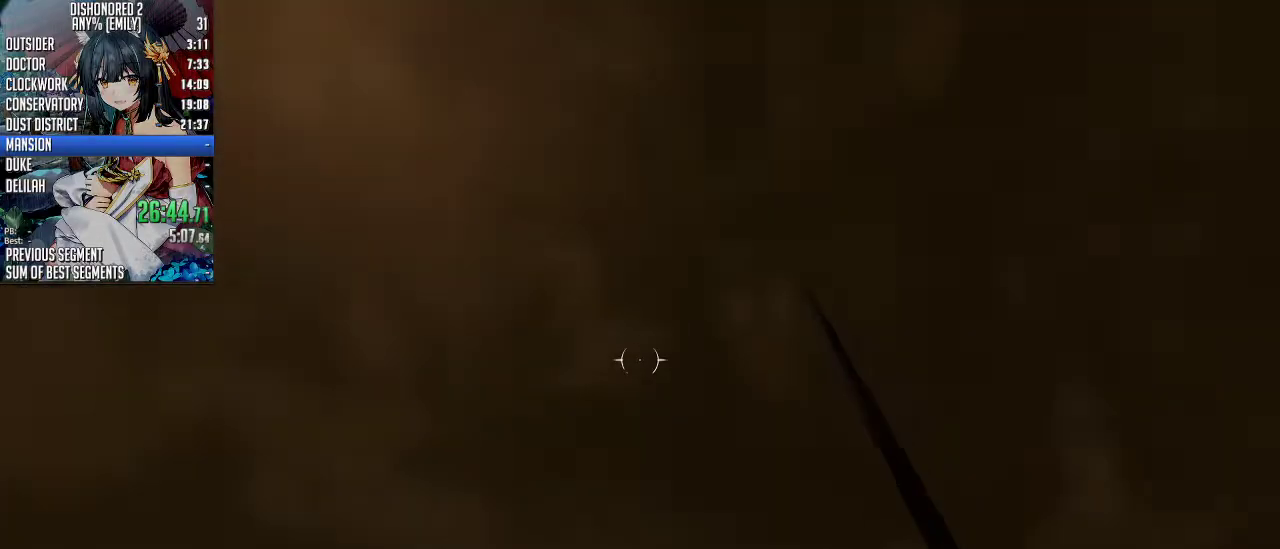
{"keys": [], "mouse": [], "events": [[167, "shift", "down"], [401, "shift", "up"], [401, "w", "up"]]}
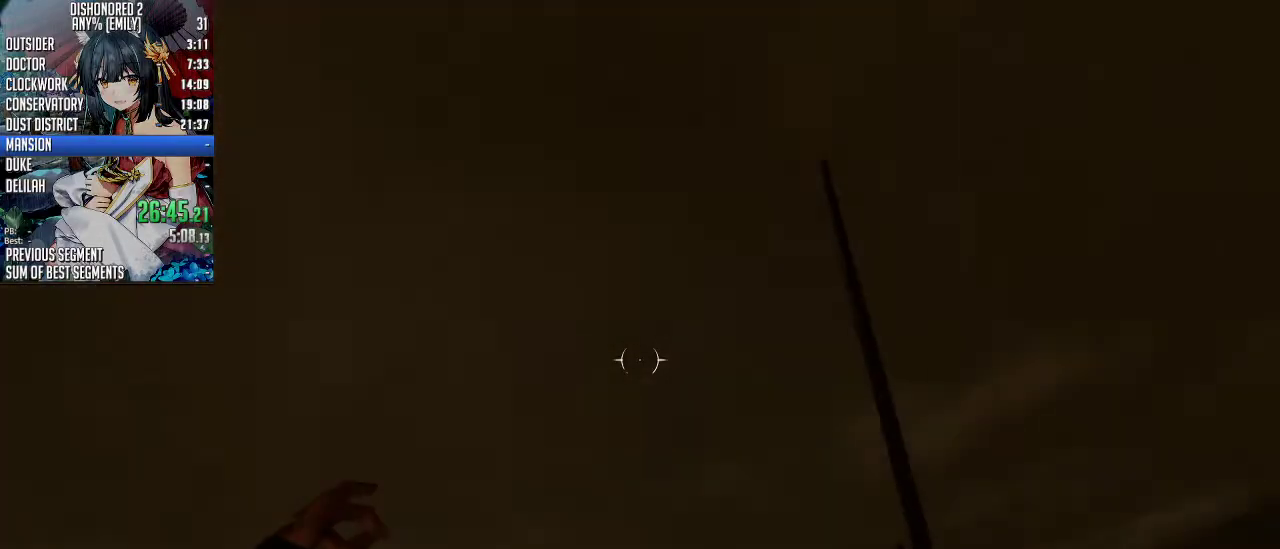
{"keys": ["a", "s", "space"], "mouse": [], "events": [[33, "s", "down"], [100, "a", "down"], [300, "space", "down"], [434, "space", "up"], [468, "space", "down"]]}